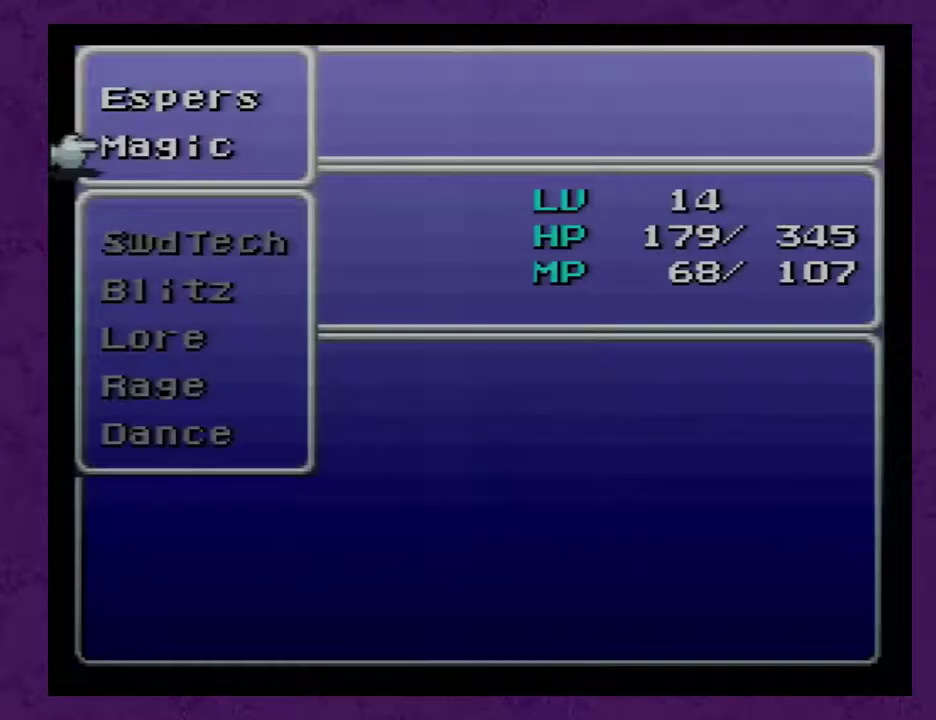
Gameplay with a controller (Nintendo layout); each line is a JSON object with the inputs held at the frame after it. "events" lists button and stick changes between this image and that frame as [ms after this image, input, new state], when the widget could be followed in between. Not read: DPAD_DOWN L3 R3.
{"buttons": [], "events": [[117, "A", "down"], [183, "A", "up"]]}
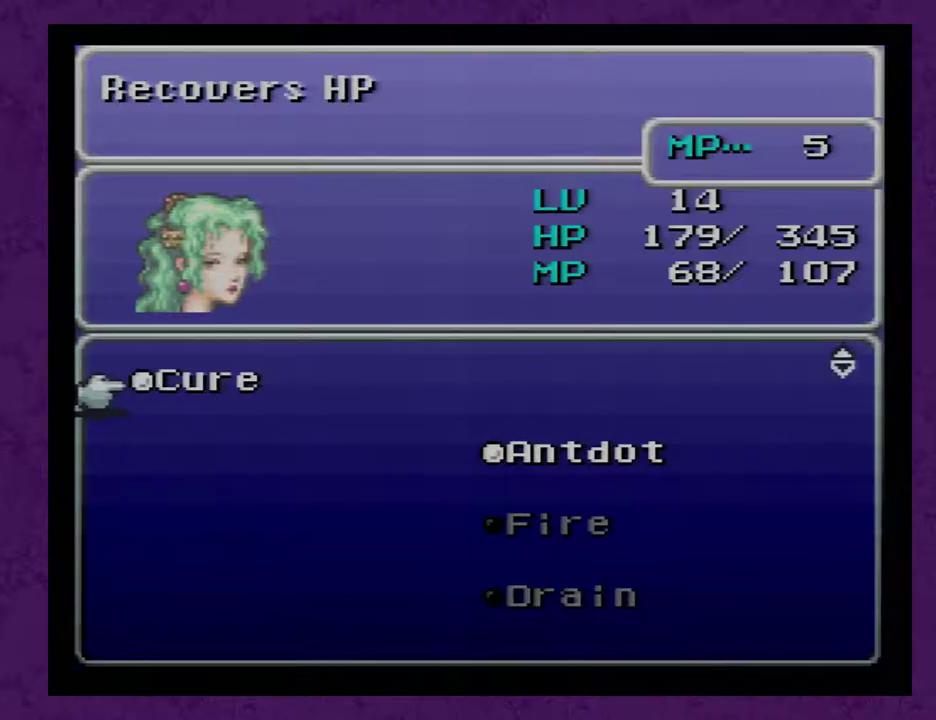
{"buttons": ["R1"], "events": [[50, "A", "down"], [150, "A", "up"], [467, "R1", "down"]]}
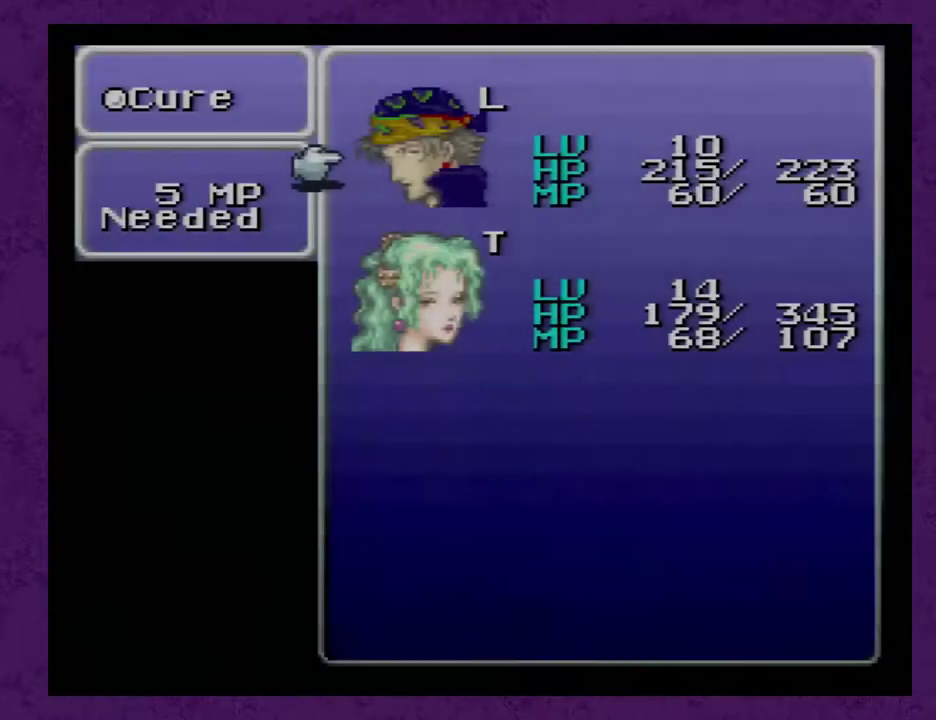
{"buttons": ["A"], "events": [[67, "R1", "up"], [183, "A", "down"], [283, "A", "up"], [500, "A", "down"]]}
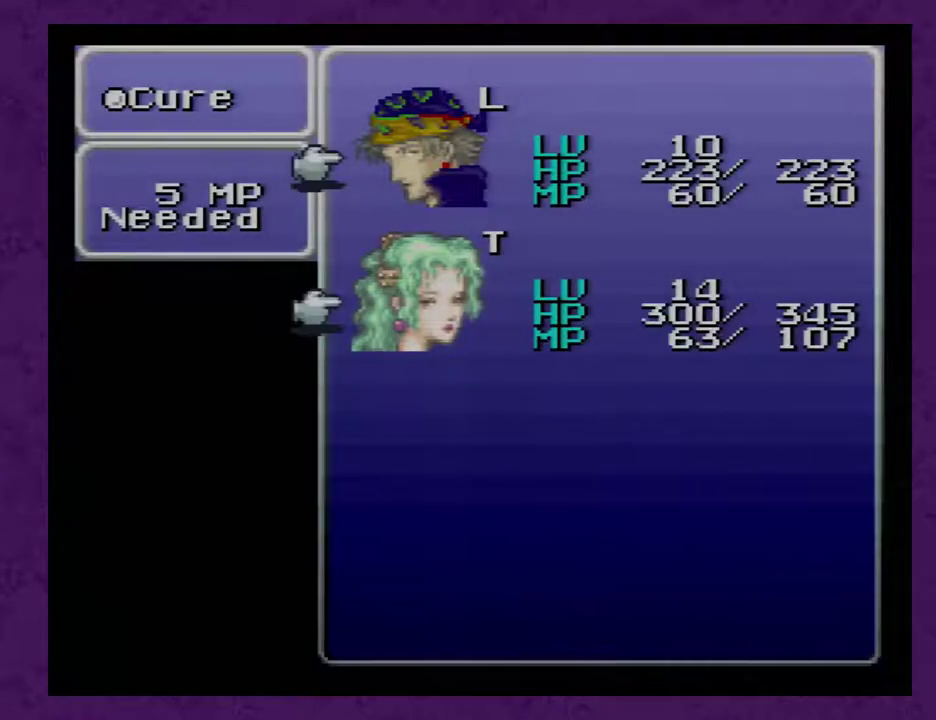
{"buttons": [], "events": [[117, "A", "up"], [400, "B", "down"], [483, "B", "up"]]}
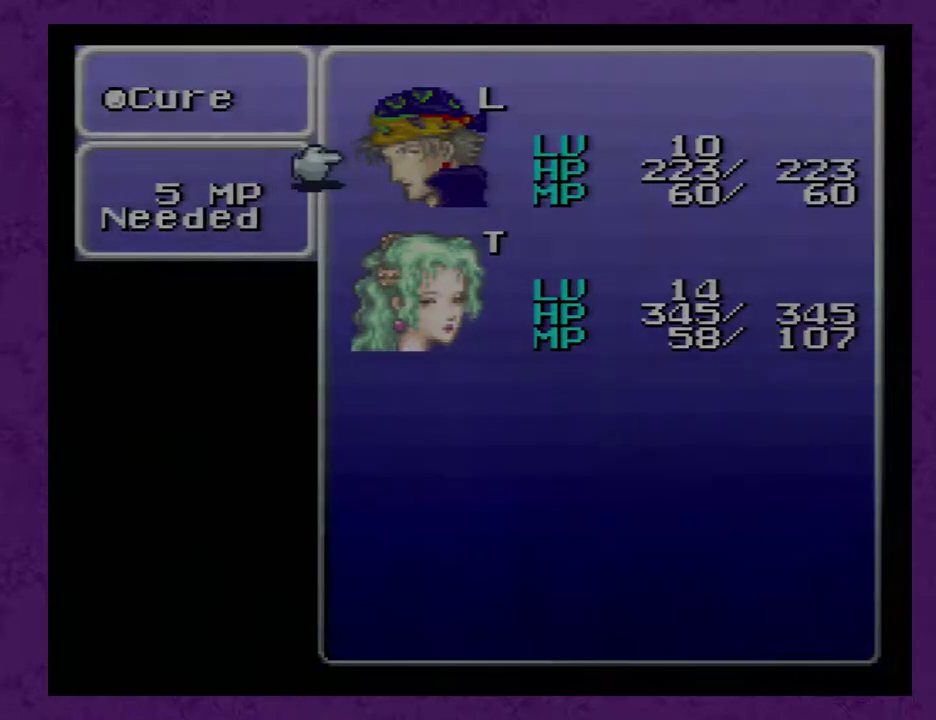
{"buttons": [], "events": [[50, "B", "down"], [183, "B", "up"], [217, "B", "down"], [300, "B", "up"], [367, "B", "down"], [467, "B", "up"]]}
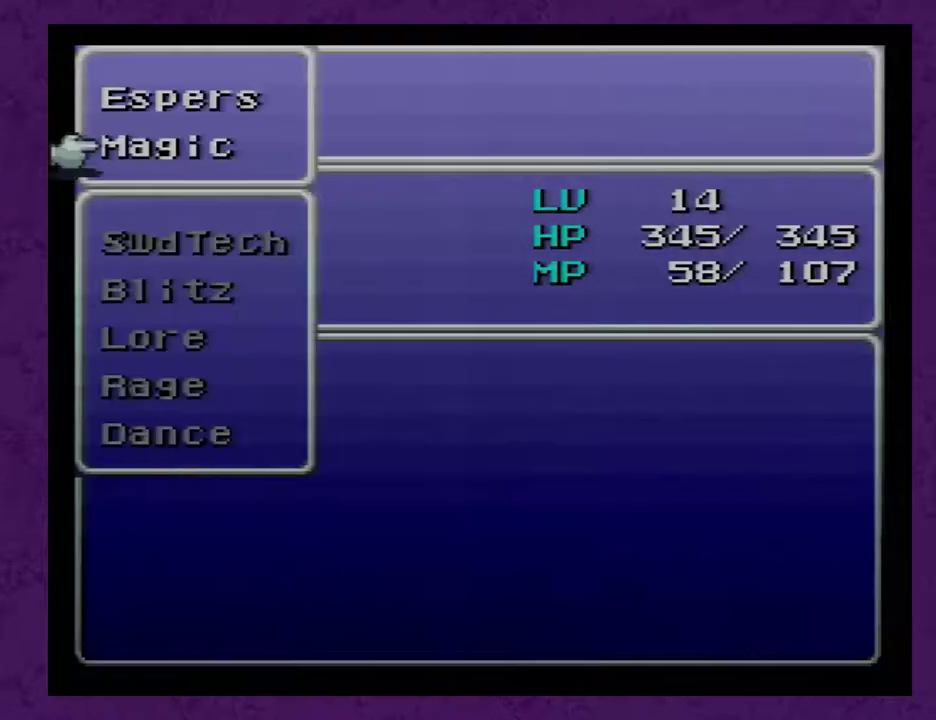
{"buttons": ["B"], "events": [[17, "B", "down"], [117, "B", "up"], [150, "B", "down"], [400, "B", "up"], [433, "B", "down"]]}
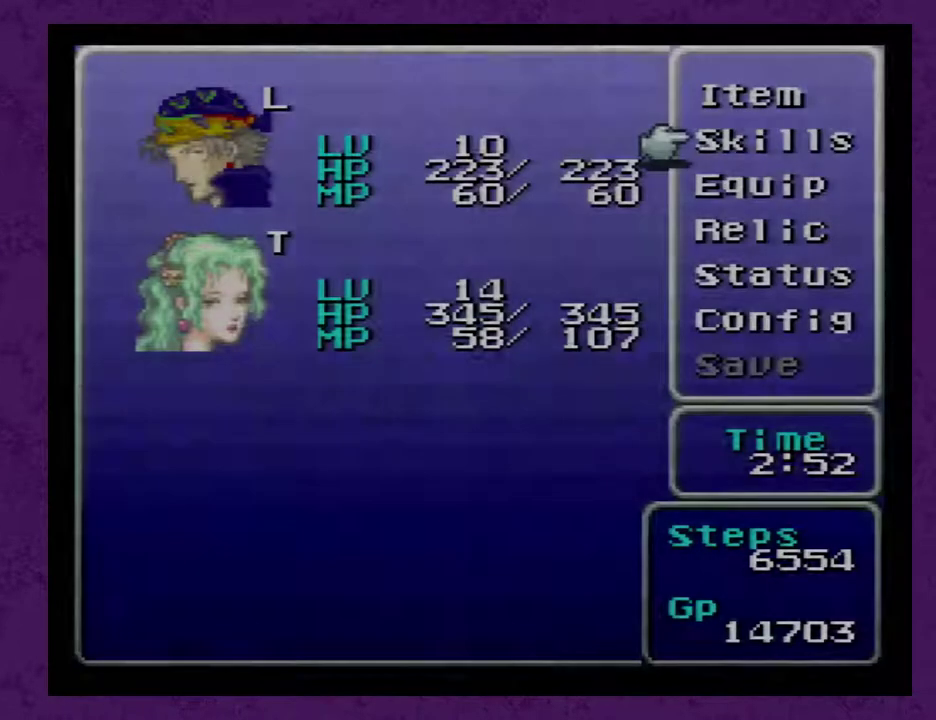
{"buttons": [], "events": [[67, "B", "up"]]}
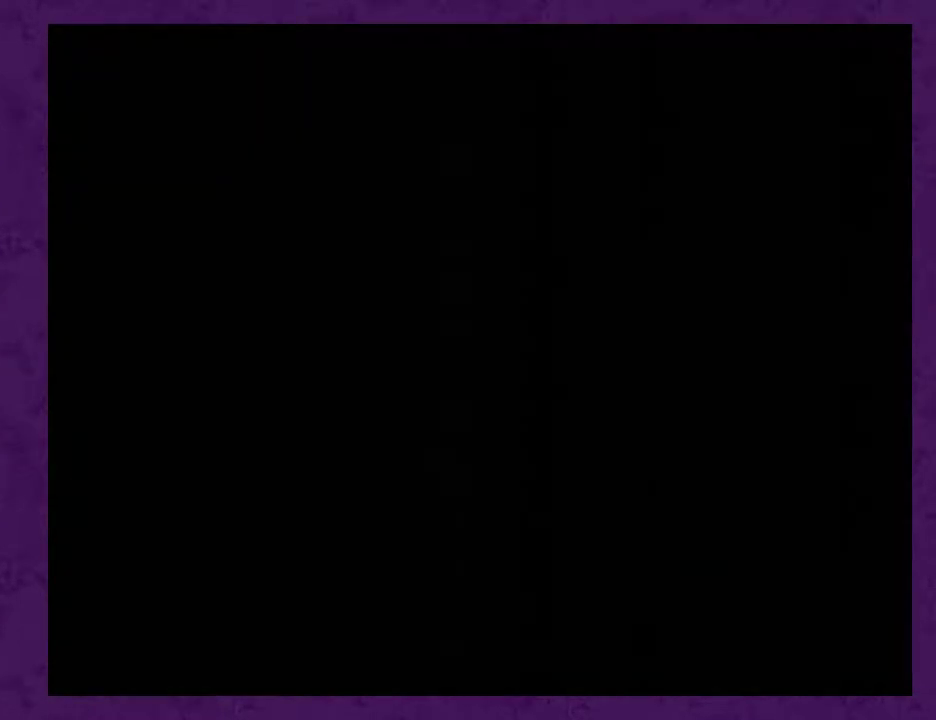
{"buttons": [], "events": []}
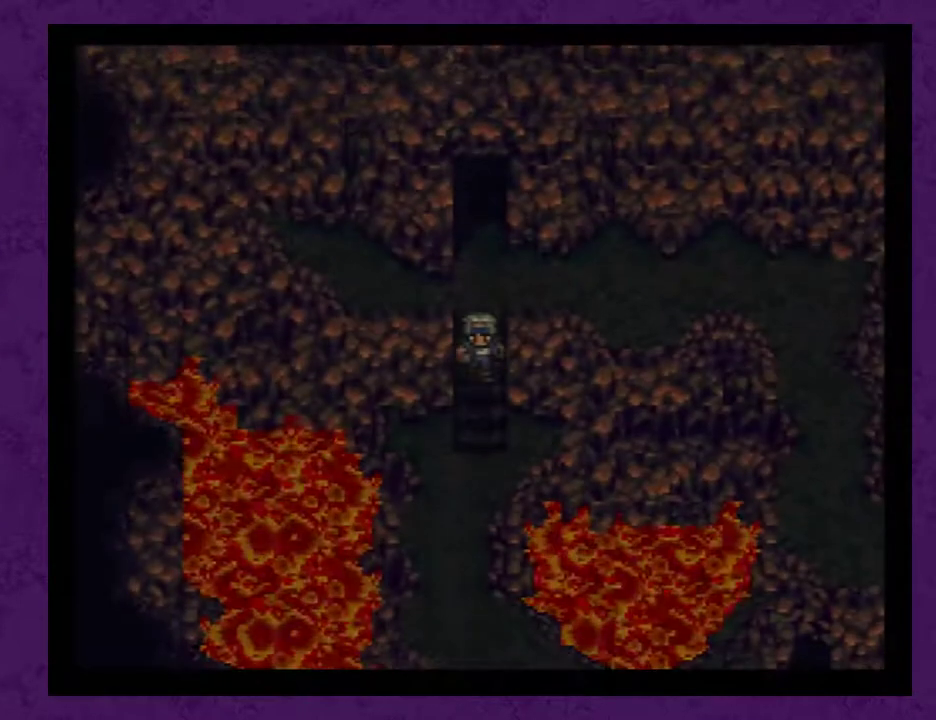
{"buttons": [], "events": []}
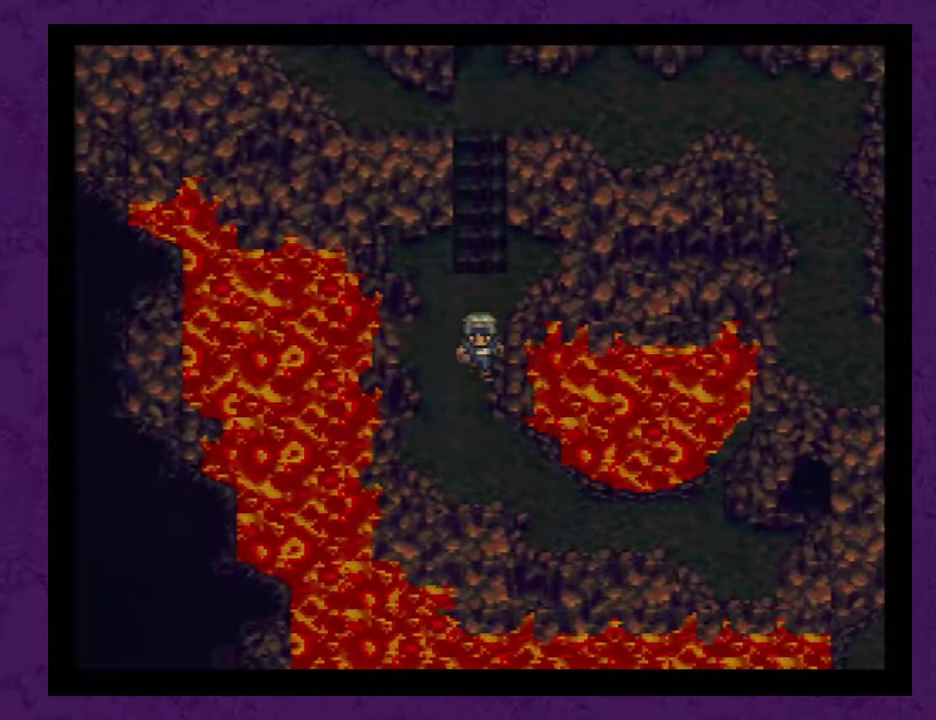
{"buttons": ["DPAD_RIGHT"], "events": [[350, "DPAD_RIGHT", "down"]]}
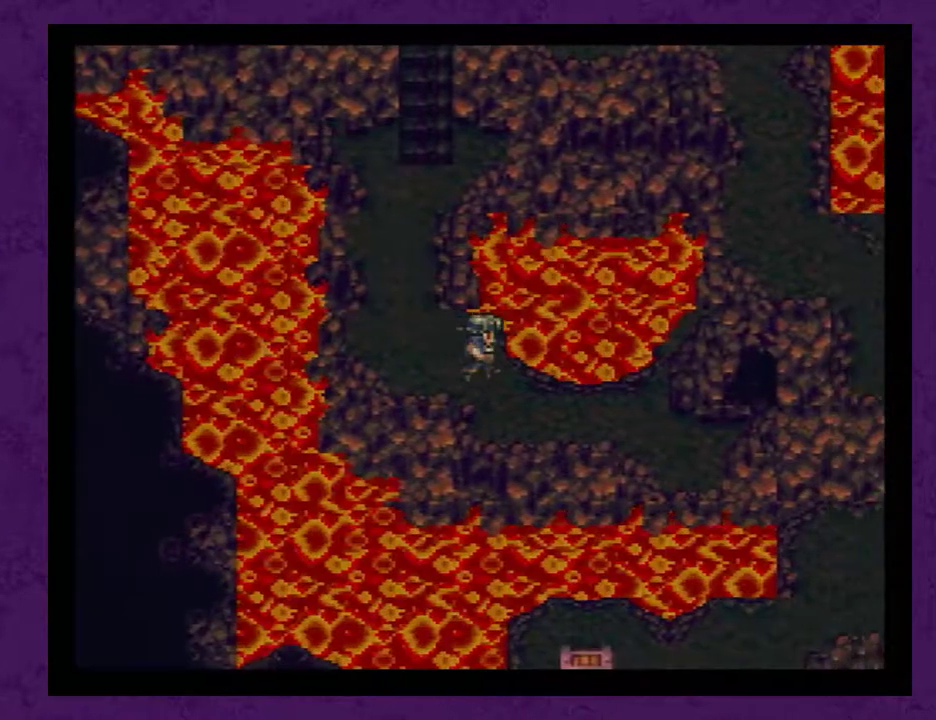
{"buttons": ["DPAD_RIGHT"], "events": [[317, "DPAD_RIGHT", "up"], [433, "DPAD_RIGHT", "down"]]}
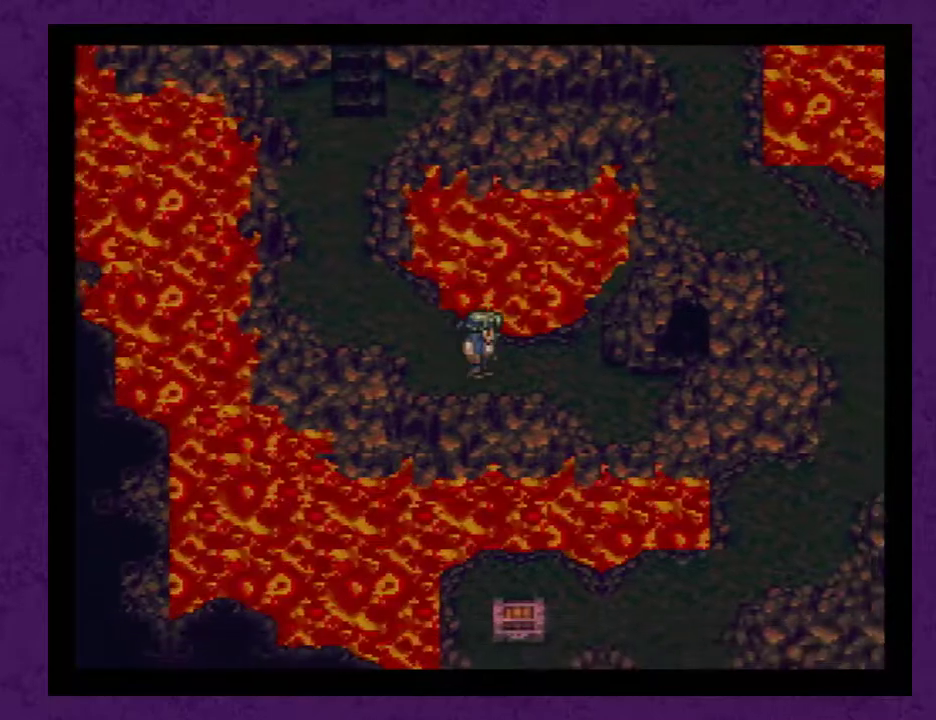
{"buttons": ["DPAD_RIGHT"], "events": []}
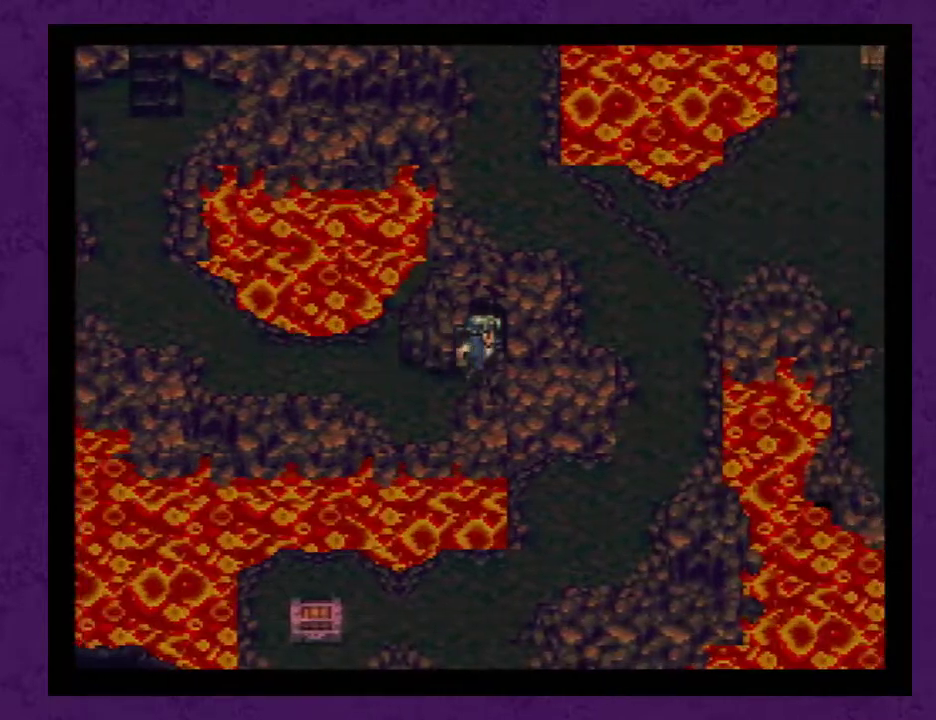
{"buttons": ["DPAD_UP"], "events": [[350, "DPAD_RIGHT", "up"], [467, "DPAD_UP", "down"]]}
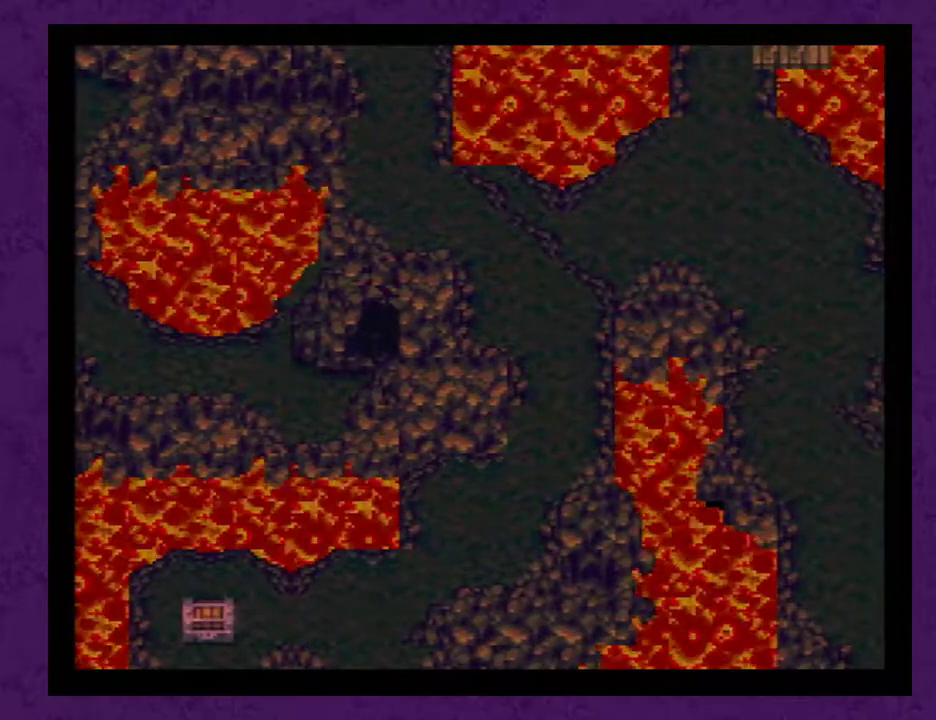
{"buttons": ["DPAD_RIGHT"], "events": [[217, "DPAD_UP", "up"], [250, "DPAD_RIGHT", "down"]]}
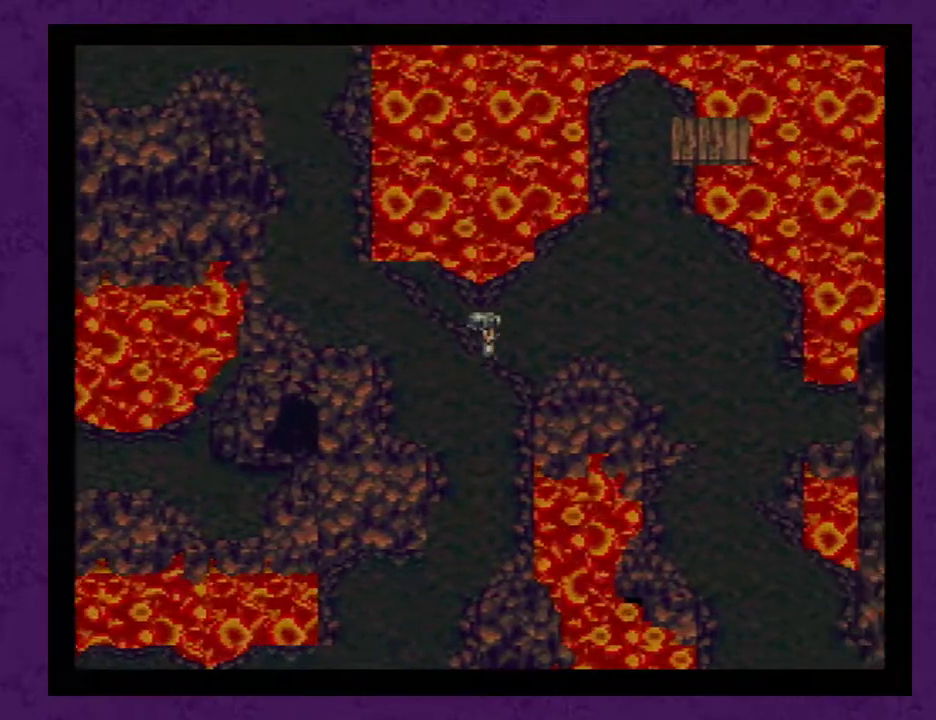
{"buttons": ["DPAD_RIGHT"], "events": [[317, "DPAD_RIGHT", "up"], [317, "DPAD_UP", "down"], [367, "DPAD_RIGHT", "down"], [400, "DPAD_UP", "up"]]}
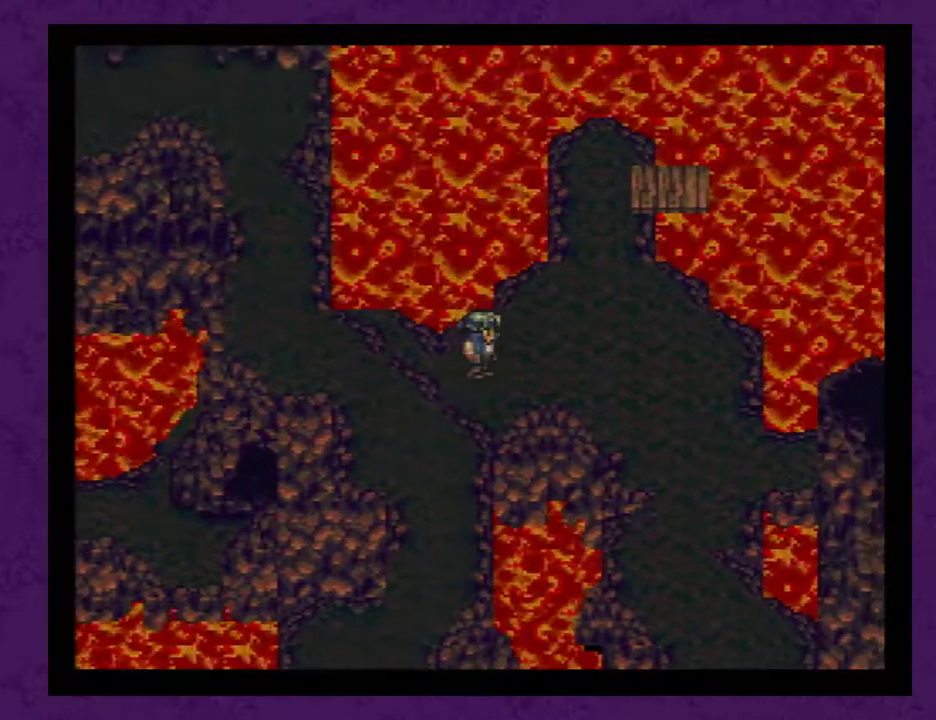
{"buttons": [], "events": [[433, "DPAD_RIGHT", "up"]]}
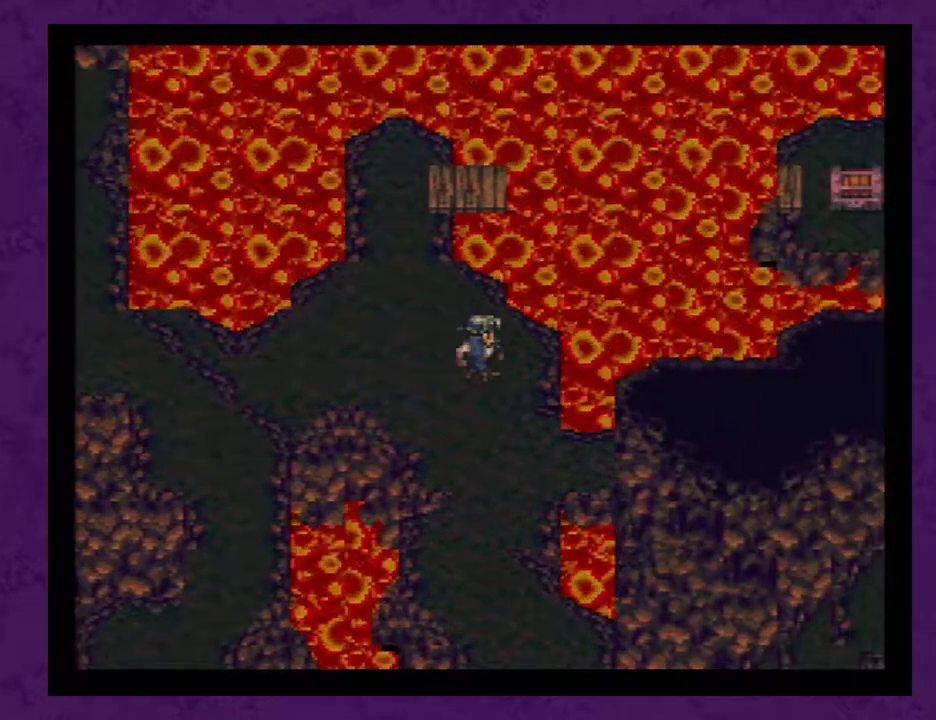
{"buttons": [], "events": []}
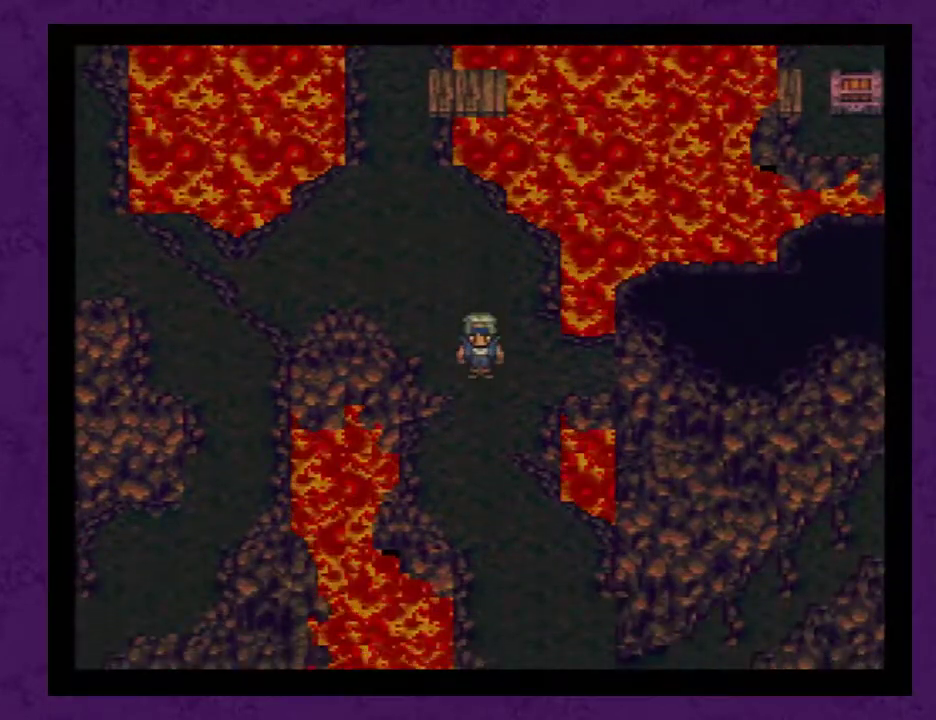
{"buttons": [], "events": []}
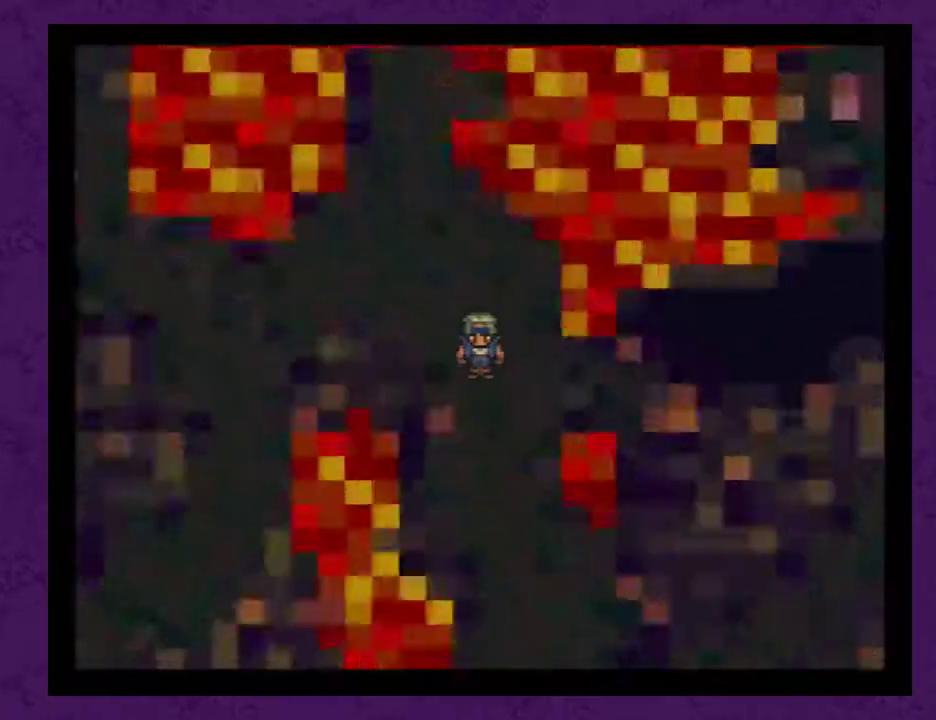
{"buttons": [], "events": []}